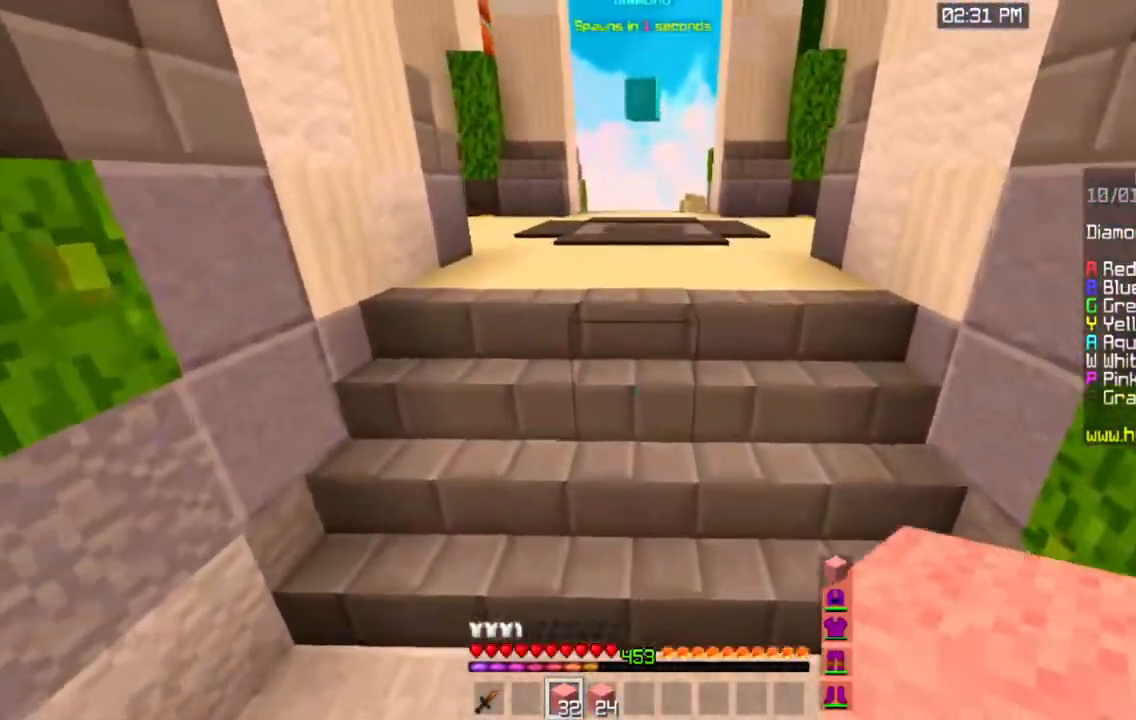
Gameplay with keyboard and mouse; each line is a JSON object with the keys and mouse buttons held at the frame after it. "events" lists presses ("down") and releases ("up") of "a", "d", "s", "space", "w", "mouse_left" and "mouse_right" between this image and that frame as [ms after this image, input, new state], when the widget could be followed in between. "mouse_left", "mouse_right" = the "left", "right" buttons of the "mouse" list. No other keys are recorded. Fast repeated clicks can show as one long hold. Mouse movement is not recorded.
{"keys": ["w"], "mouse": [], "events": [[250, "space", "down"], [434, "space", "up"]]}
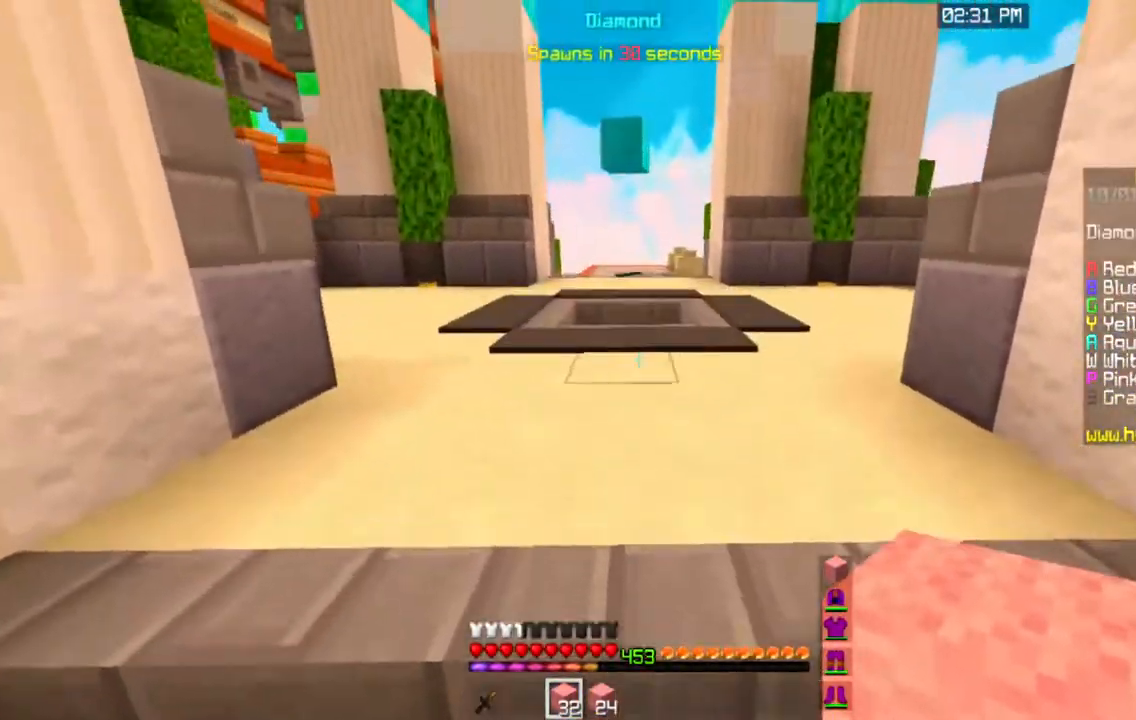
{"keys": ["space", "w"], "mouse": [], "events": [[17, "space", "down"], [200, "space", "up"], [367, "space", "down"]]}
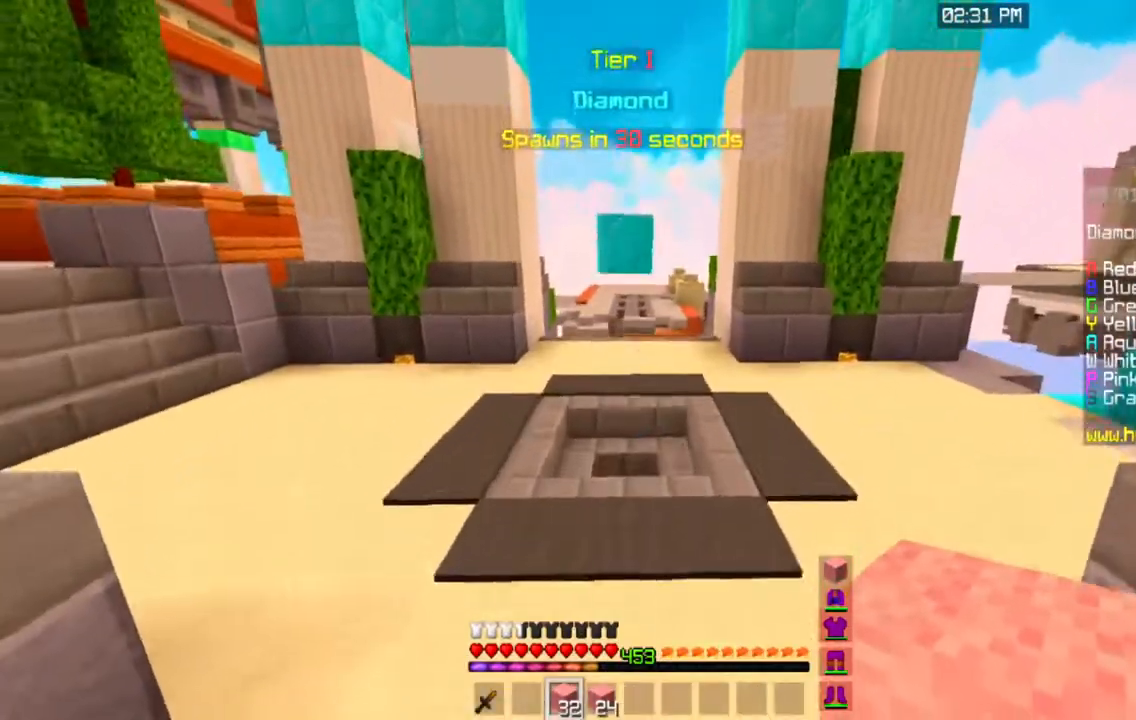
{"keys": ["w"], "mouse": [], "events": [[66, "space", "up"], [150, "space", "down"], [417, "space", "up"]]}
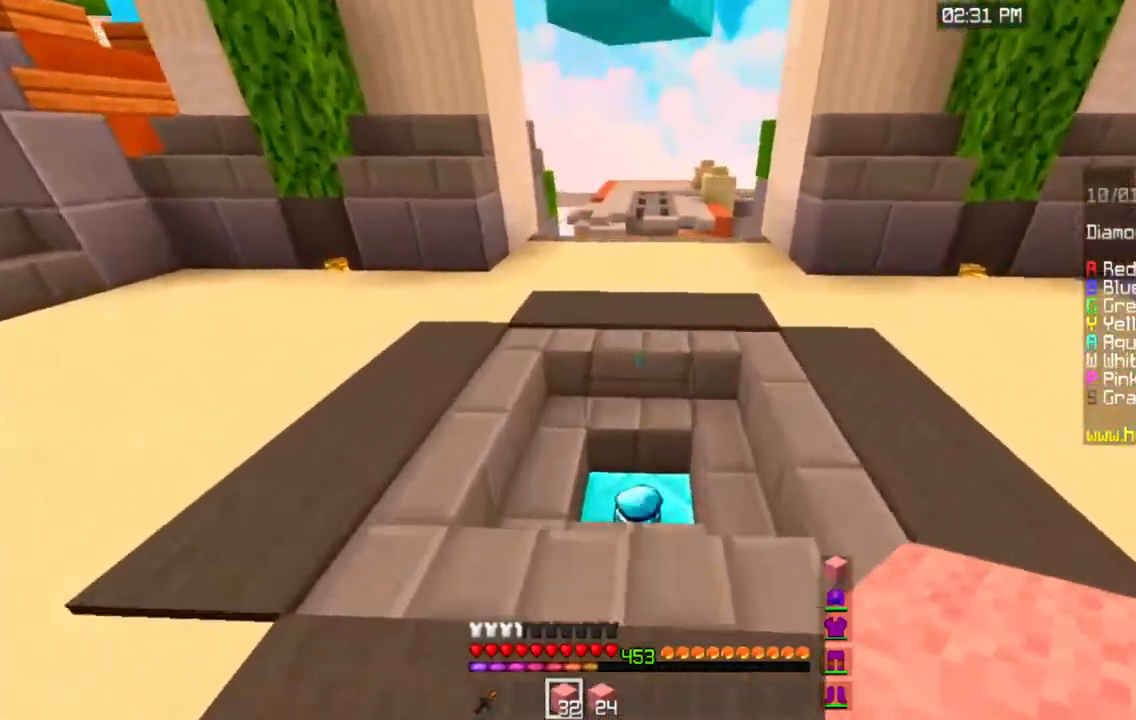
{"keys": ["w"], "mouse": [], "events": []}
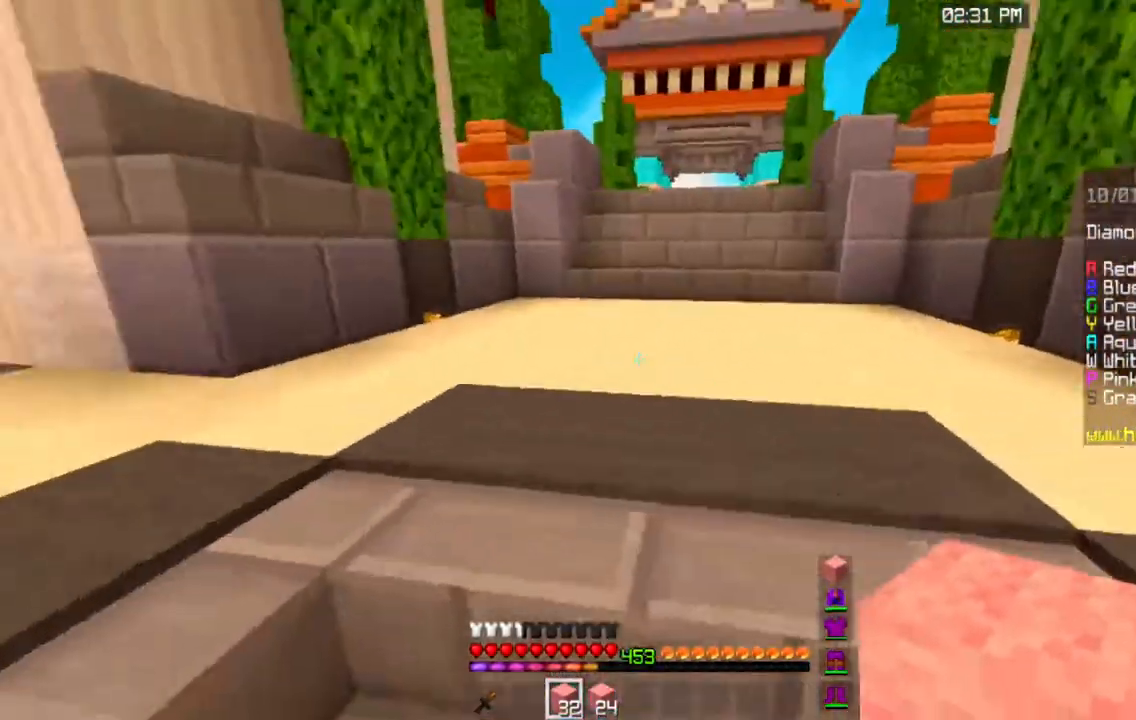
{"keys": ["space", "w"], "mouse": [], "events": [[133, "space", "down"]]}
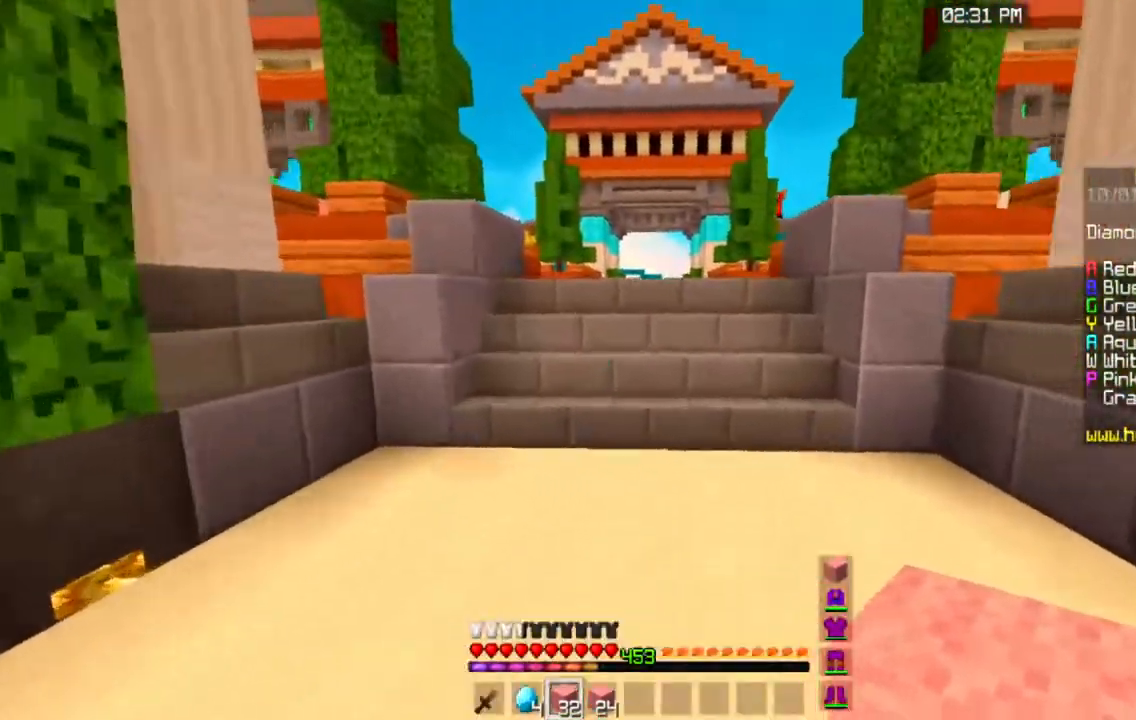
{"keys": ["w"], "mouse": [], "events": [[417, "space", "up"]]}
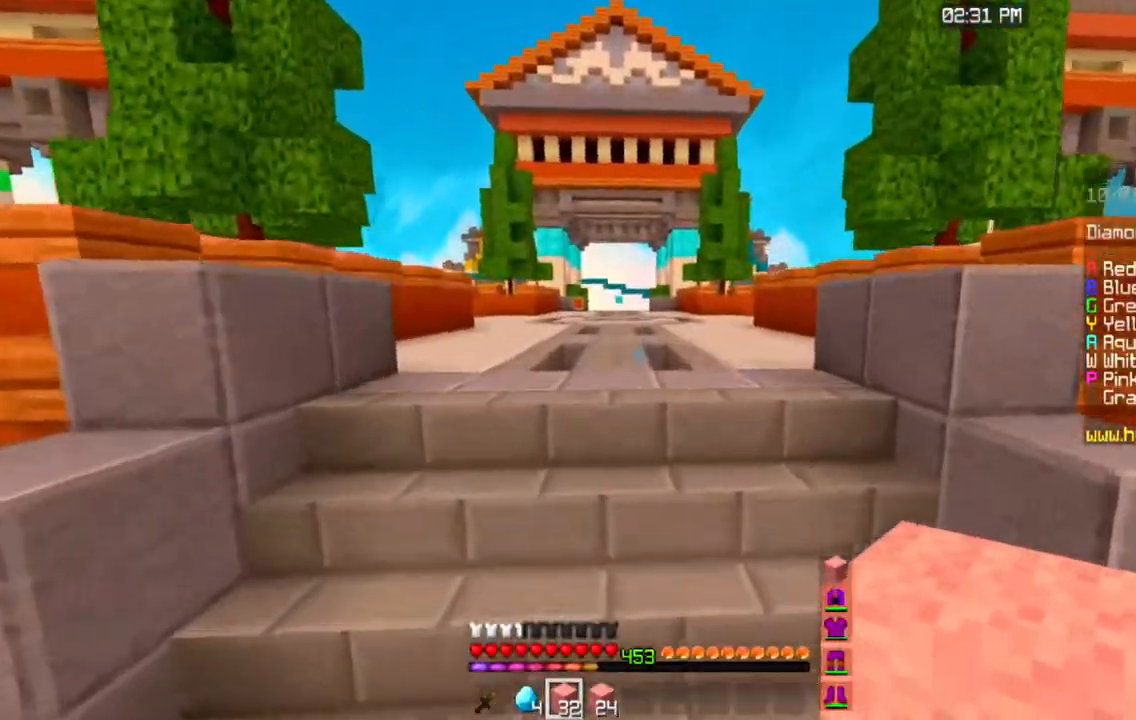
{"keys": ["space", "w"], "mouse": [], "events": [[150, "space", "down"], [367, "space", "up"], [450, "space", "down"]]}
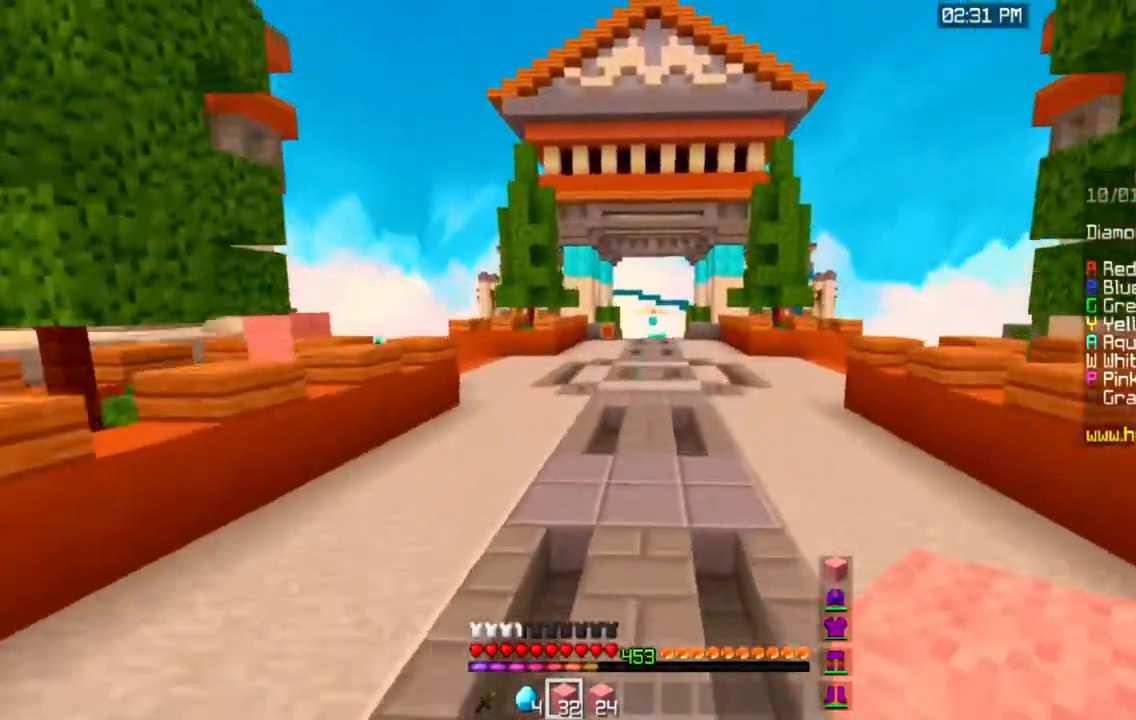
{"keys": ["space", "w"], "mouse": [], "events": []}
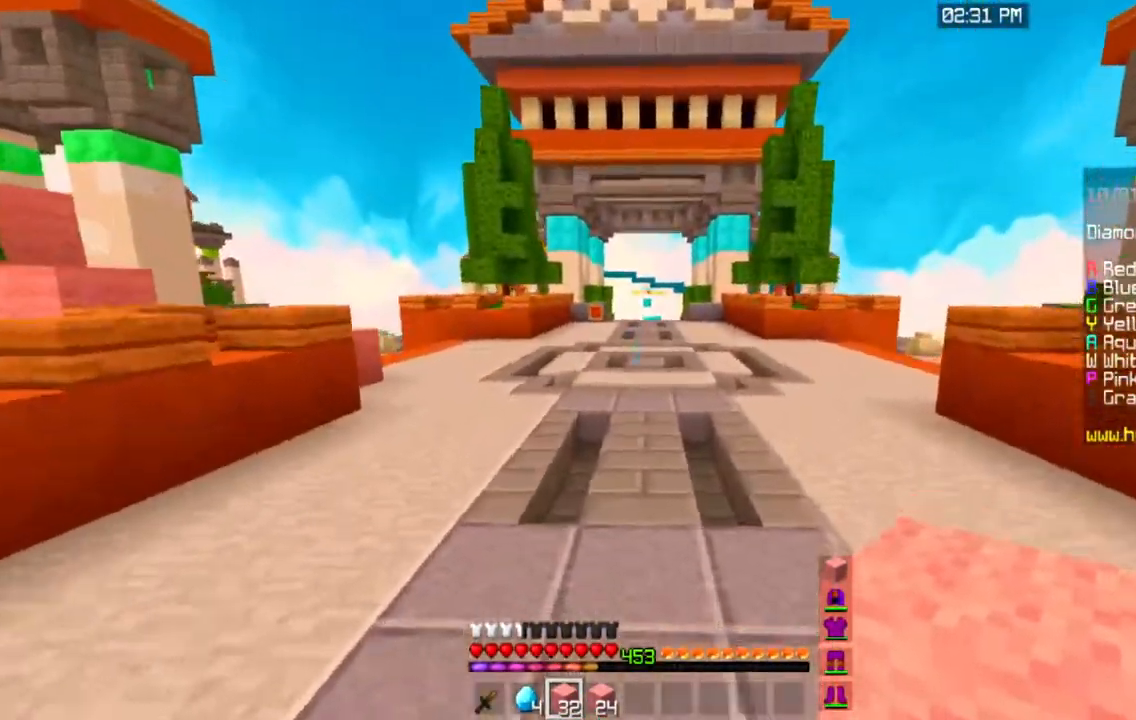
{"keys": ["space", "w"], "mouse": [], "events": []}
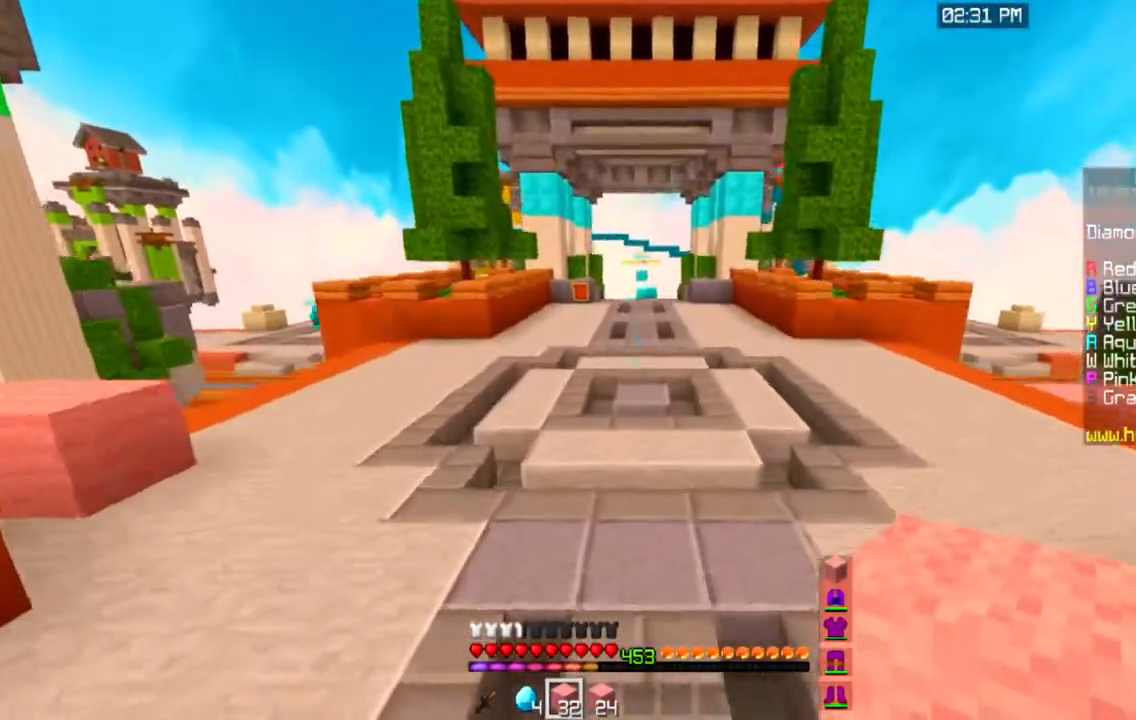
{"keys": ["space", "w"], "mouse": [], "events": []}
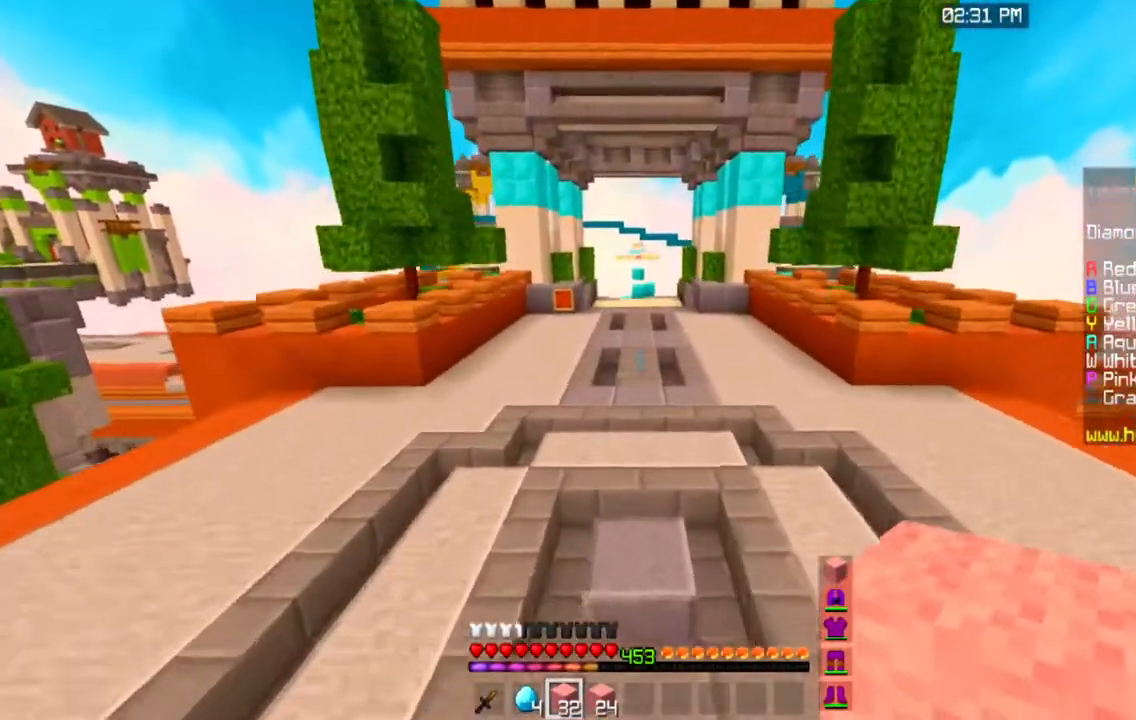
{"keys": ["space", "w"], "mouse": [], "events": []}
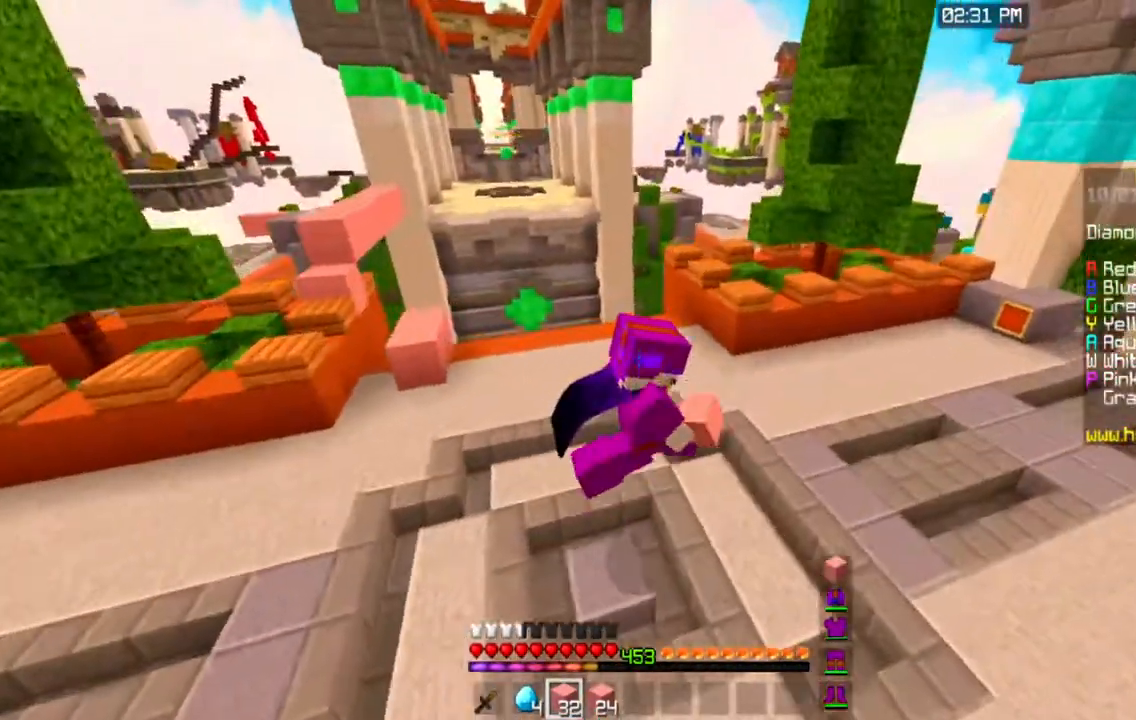
{"keys": ["space", "w"], "mouse": [], "events": []}
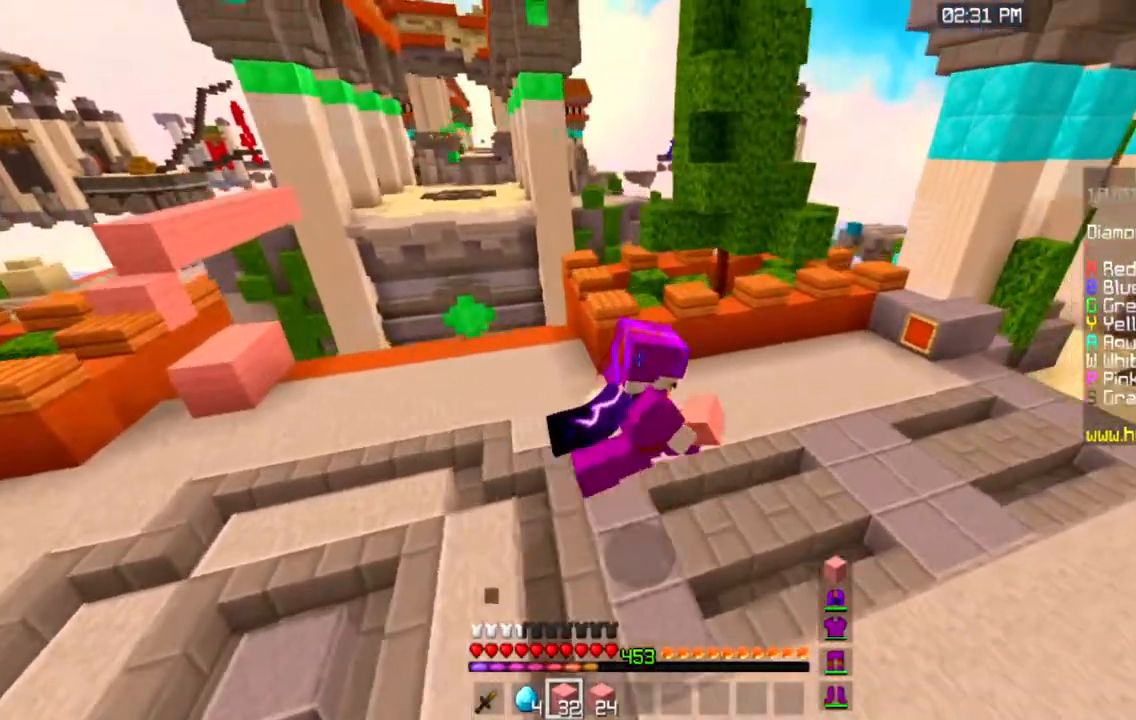
{"keys": ["space", "w"], "mouse": [], "events": []}
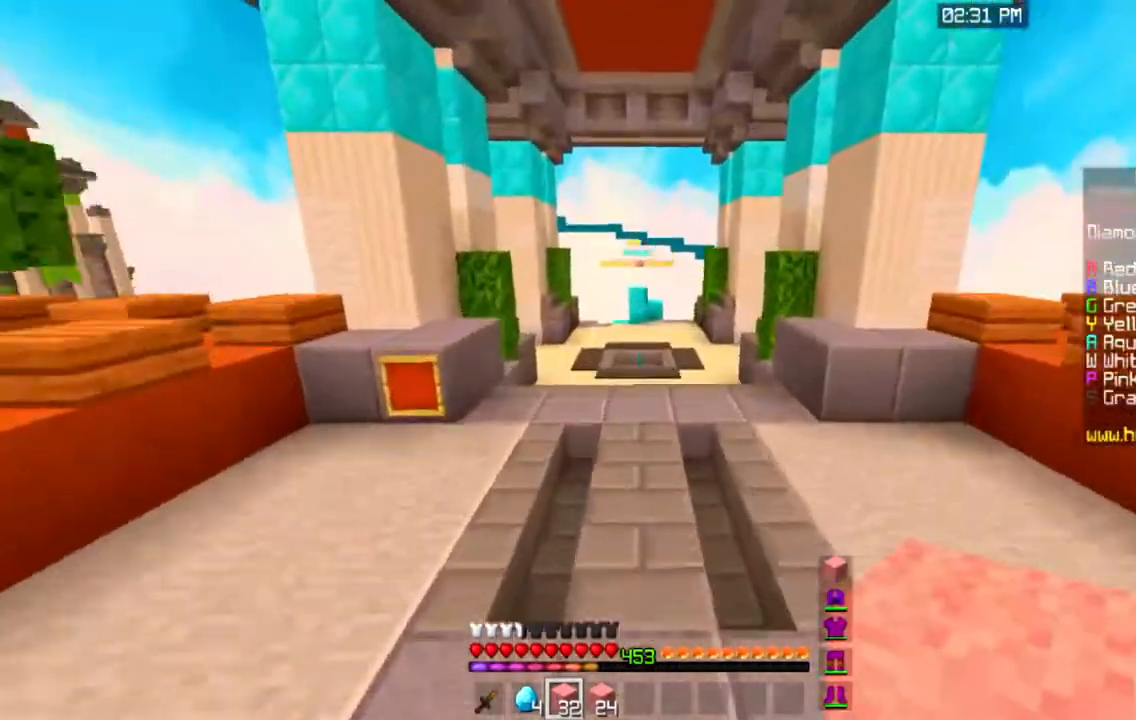
{"keys": ["space", "w"], "mouse": [], "events": []}
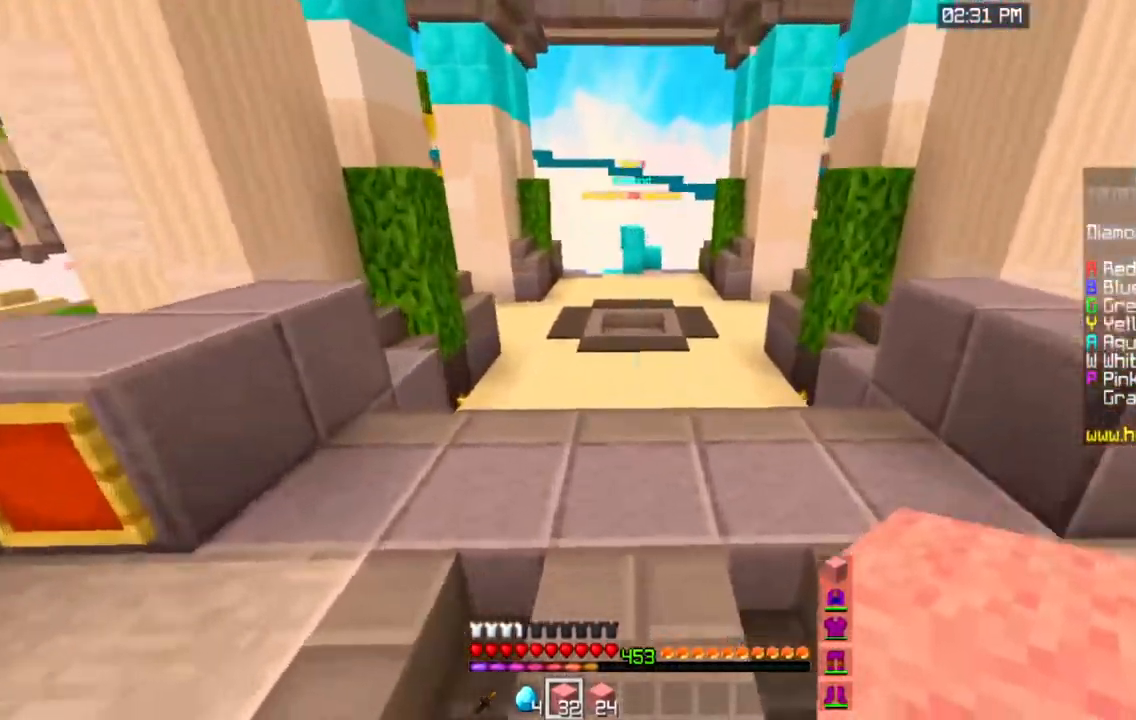
{"keys": ["w"], "mouse": [], "events": [[333, "space", "up"]]}
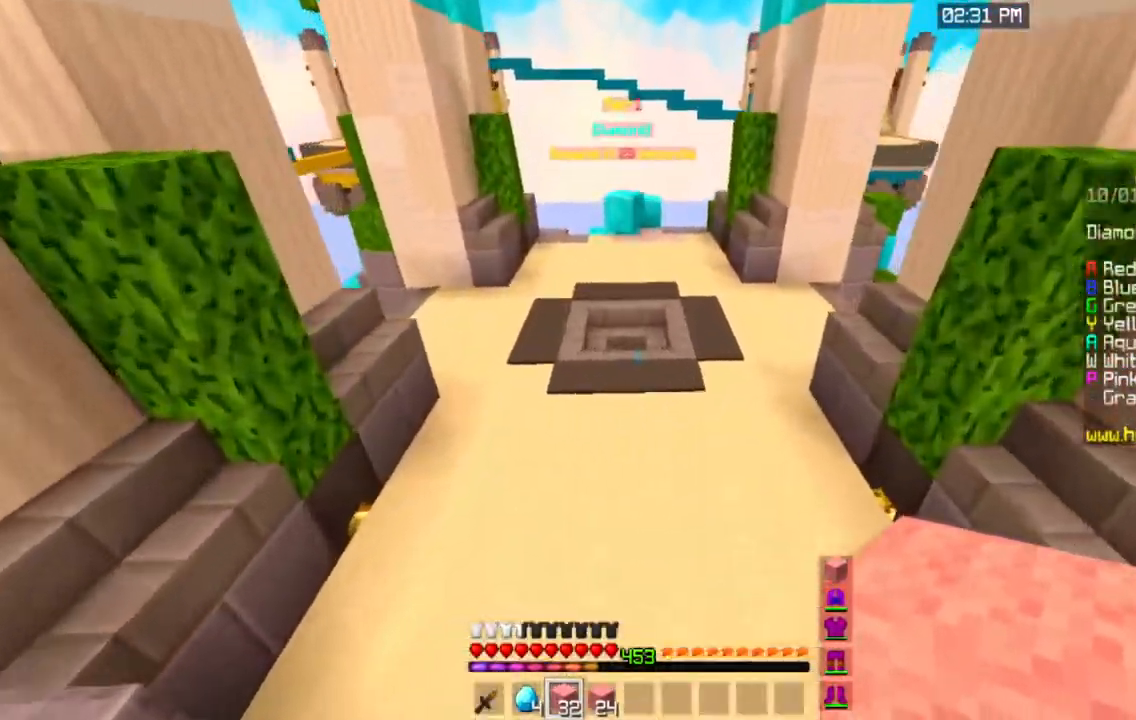
{"keys": ["d", "space", "w"], "mouse": [], "events": [[67, "space", "down"], [251, "d", "down"]]}
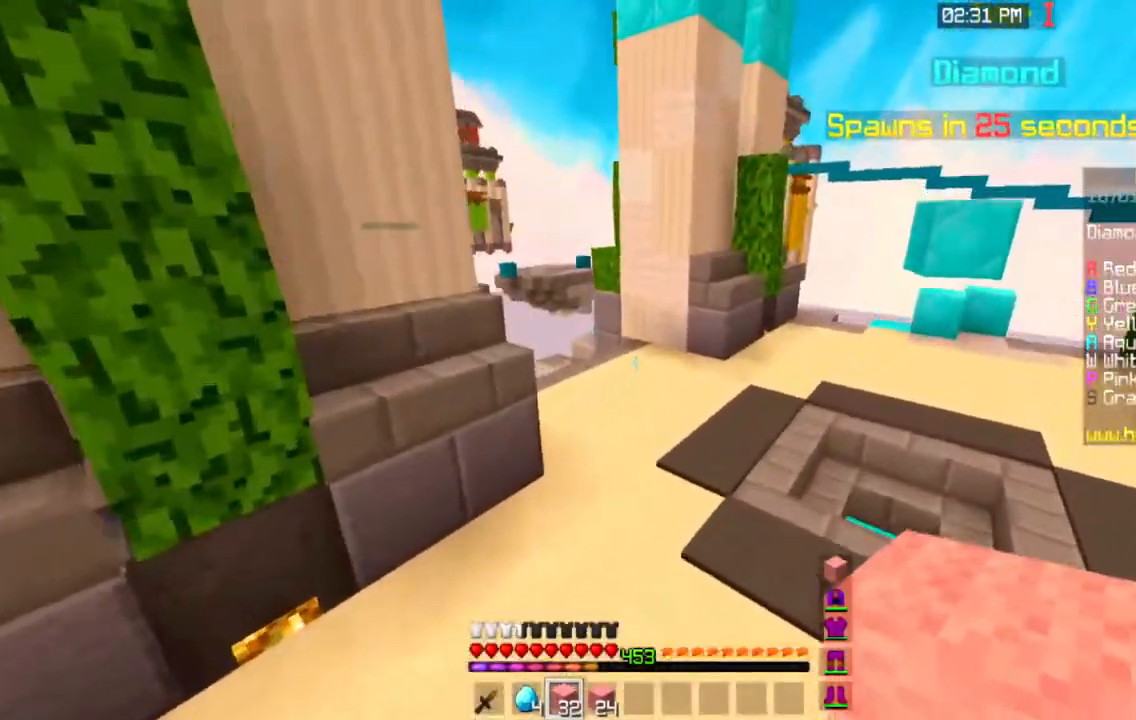
{"keys": ["d", "w"], "mouse": [], "events": [[66, "space", "up"]]}
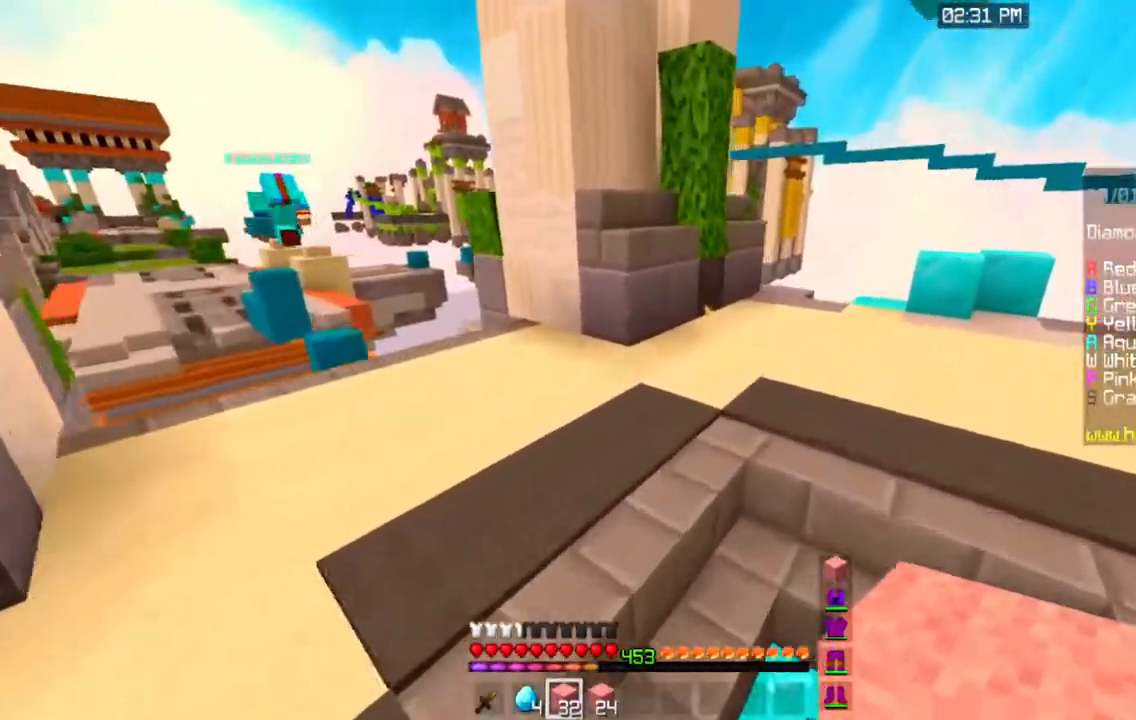
{"keys": ["w"], "mouse": [], "events": [[167, "a", "down"], [251, "d", "up"], [501, "a", "up"]]}
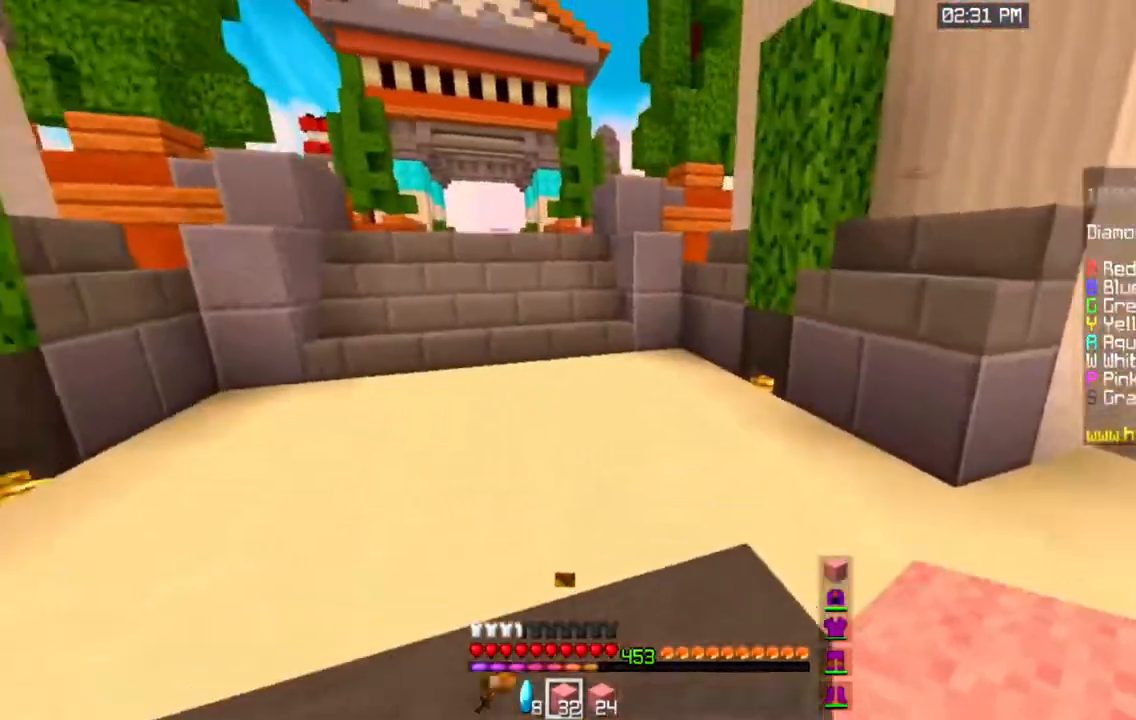
{"keys": ["w"], "mouse": [], "events": [[83, "space", "down"], [283, "space", "up"]]}
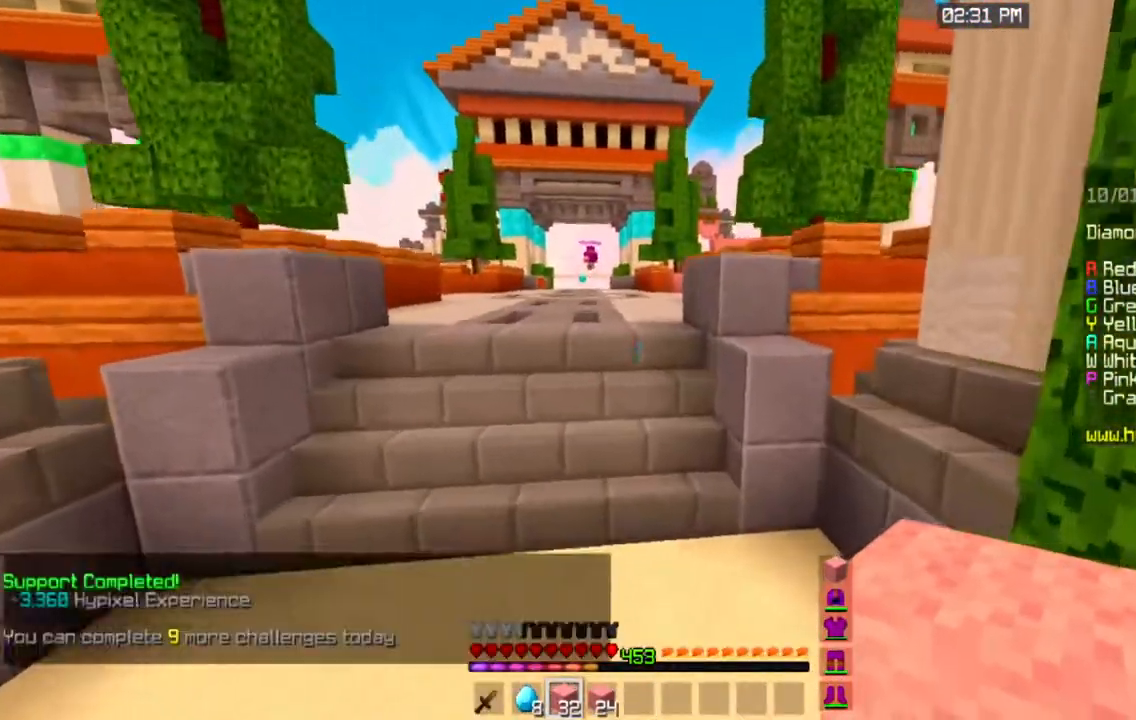
{"keys": ["w"], "mouse": [], "events": []}
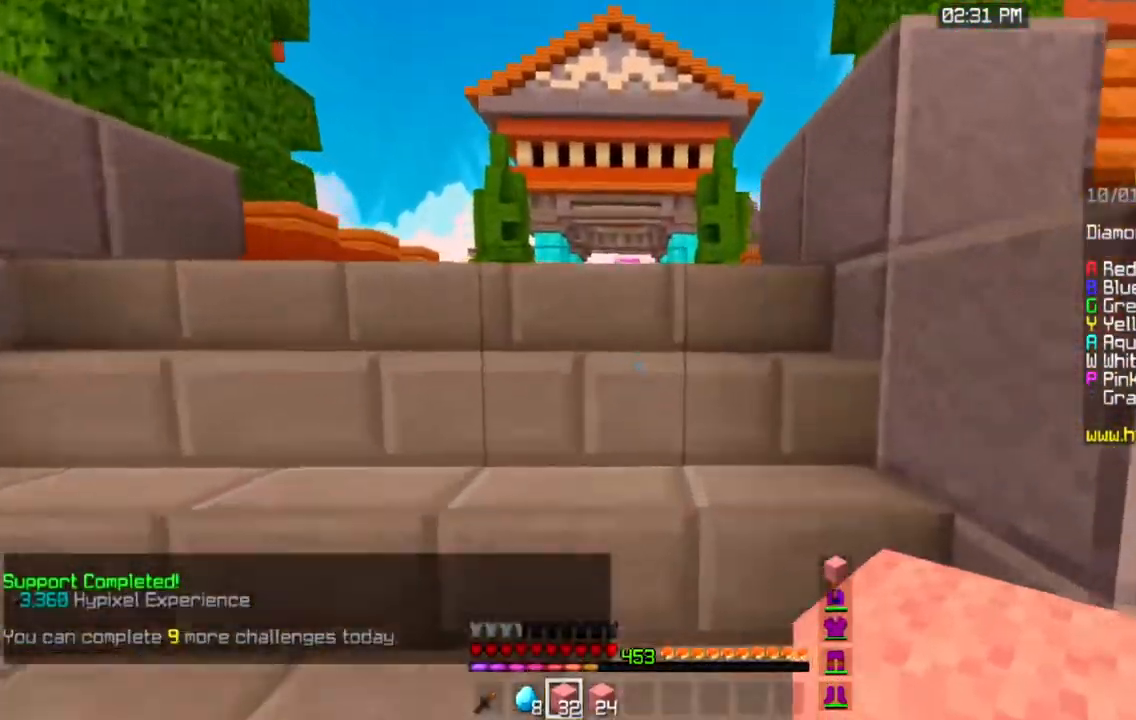
{"keys": ["space", "w"], "mouse": [], "events": [[117, "space", "down"]]}